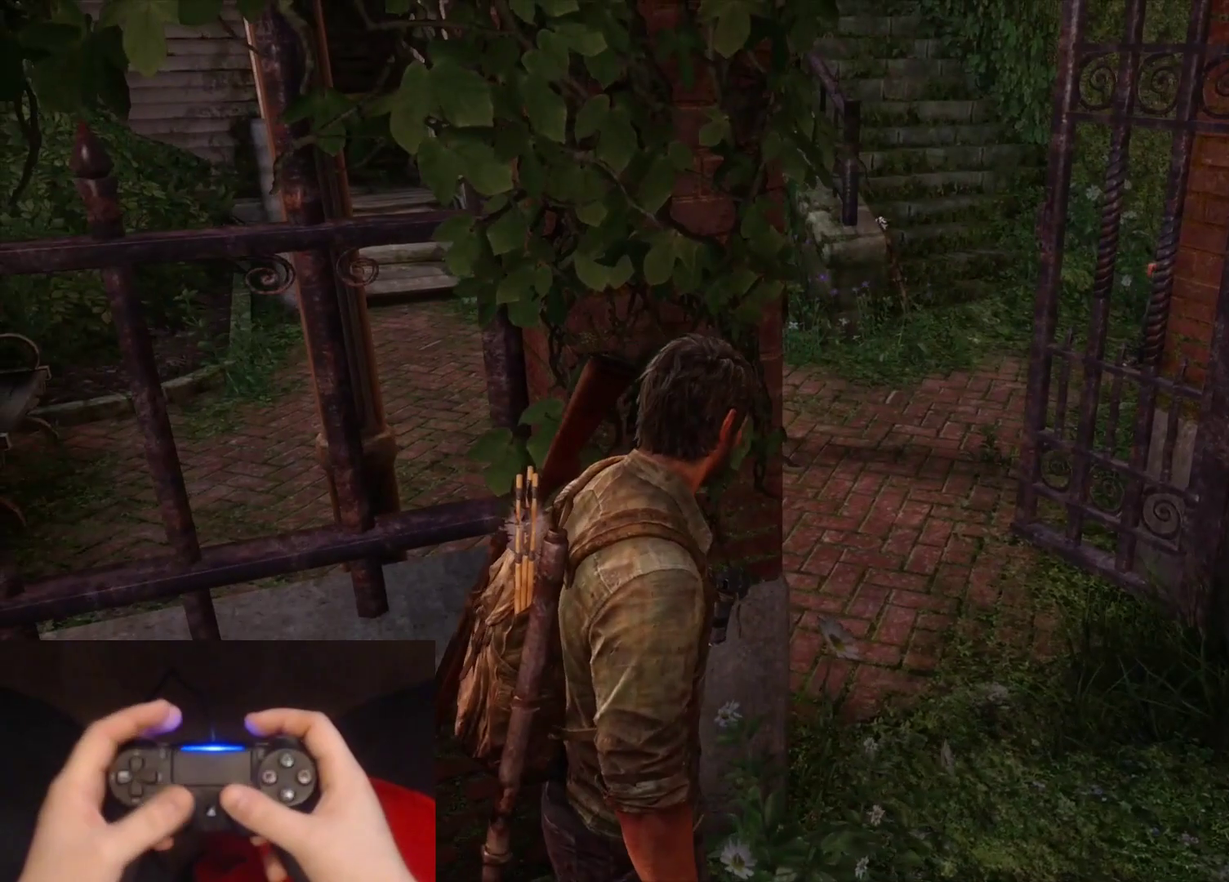
Gameplay with a controller (PlayStation layout); each line is a JSON object with the inputs held at the frame after it. "events" lists button and stick changes between this image and that frame as [ms after this image, input, new state], when the widget could be followed in between.
{"buttons": [], "left_stick": "center", "right_stick": "up-left", "events": [[433, "right_stick", "up-left"]]}
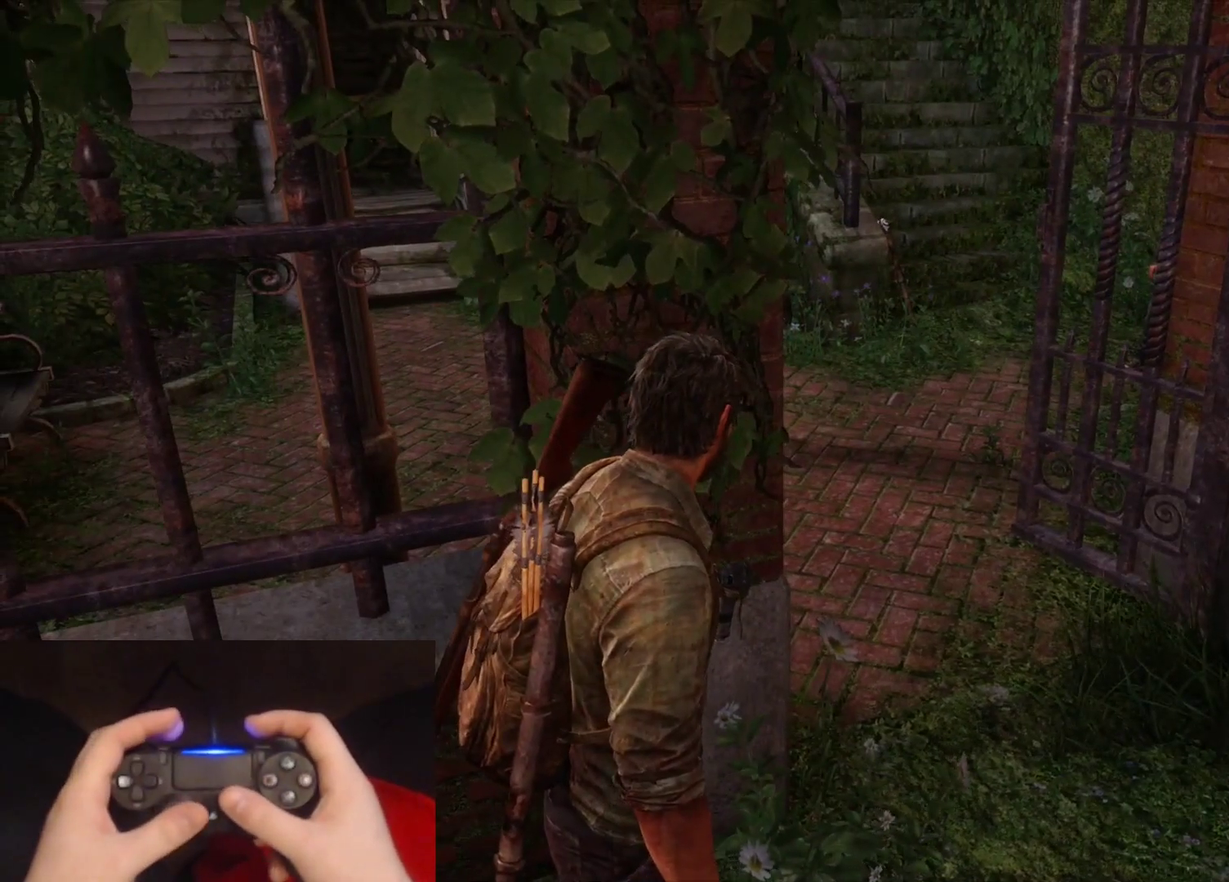
{"buttons": [], "left_stick": "right", "right_stick": "center", "events": [[17, "right_stick", "center"], [83, "right_stick", "up-left"], [100, "left_stick", "right"], [367, "right_stick", "center"]]}
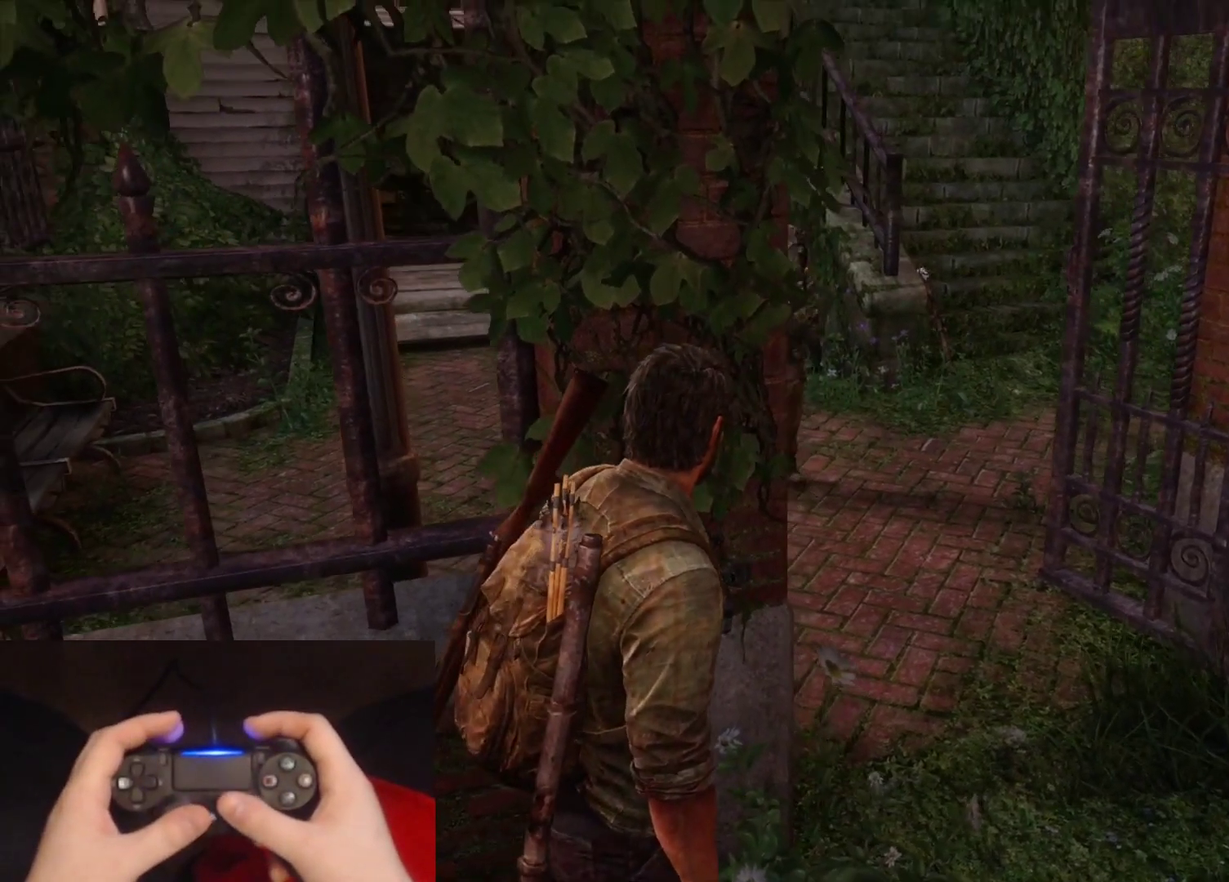
{"buttons": [], "left_stick": "right", "right_stick": "down-right", "events": [[233, "right_stick", "down-right"]]}
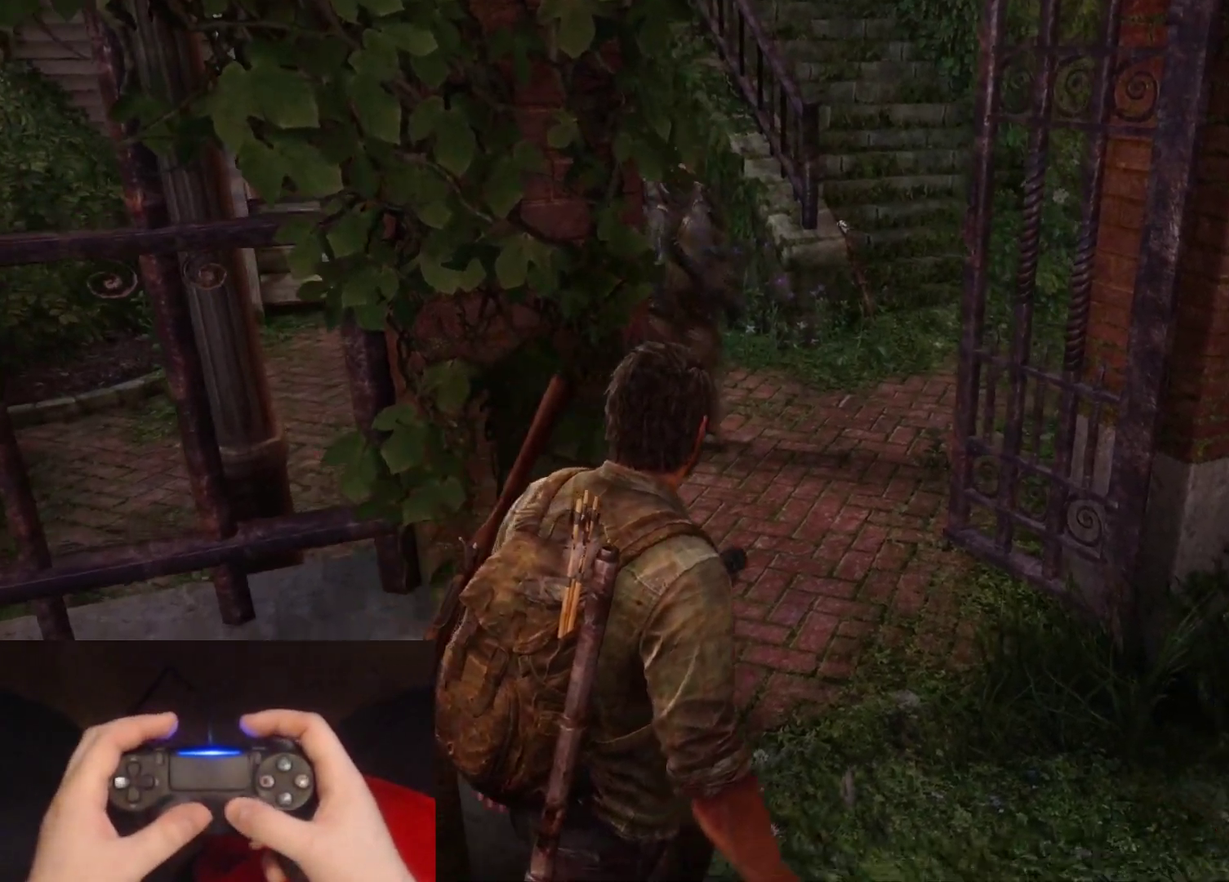
{"buttons": [], "left_stick": "up", "right_stick": "center", "events": [[50, "left_stick", "up-right"], [133, "right_stick", "center"], [350, "left_stick", "up"]]}
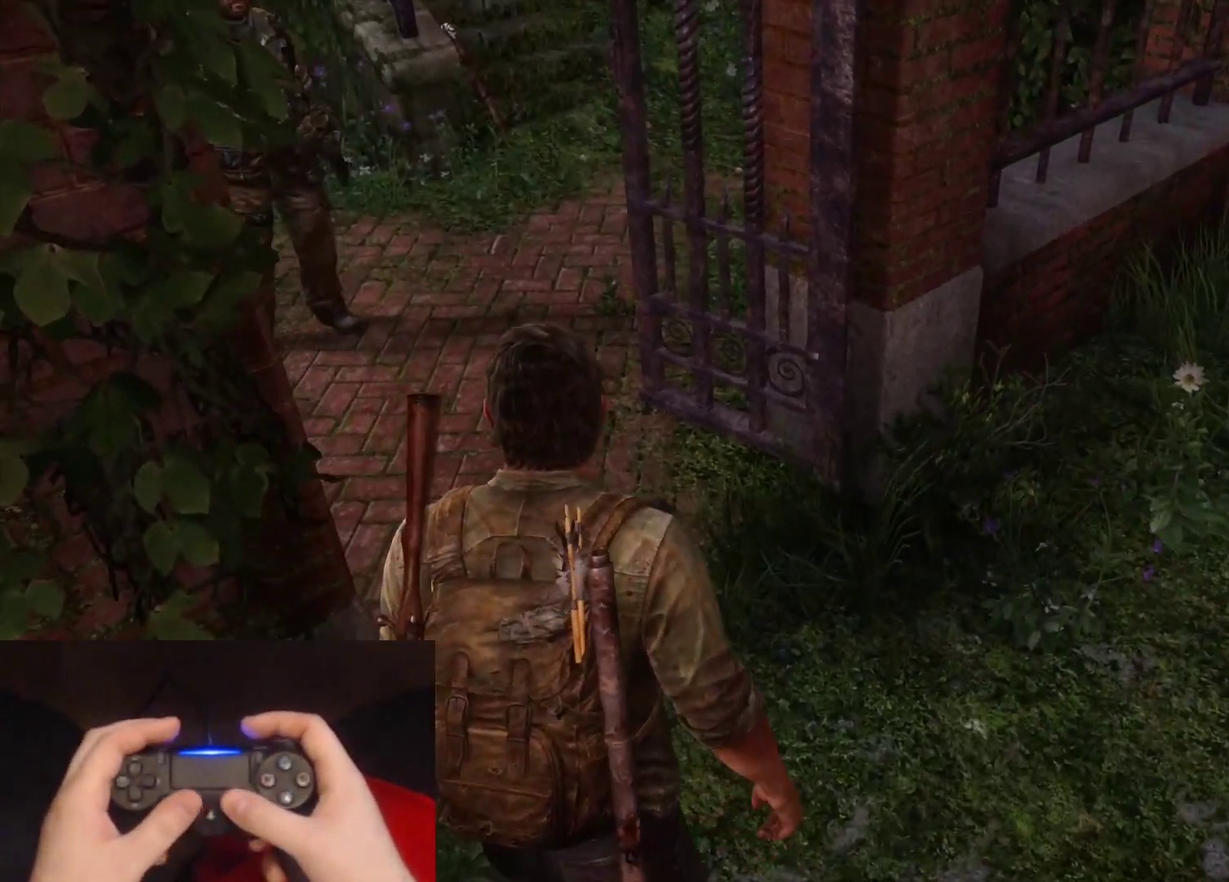
{"buttons": [], "left_stick": "up", "right_stick": "center", "events": []}
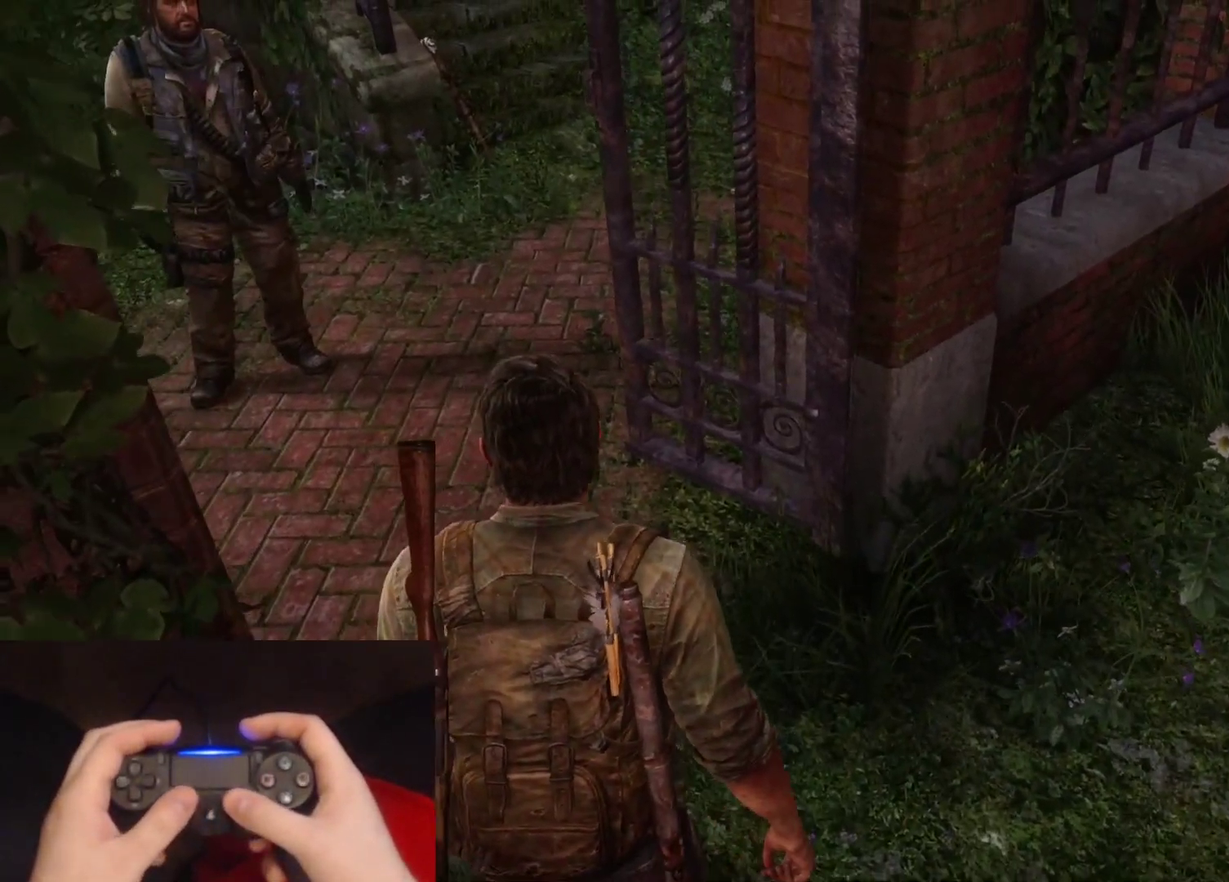
{"buttons": [], "left_stick": "up-left", "right_stick": "center", "events": [[183, "left_stick", "up-left"]]}
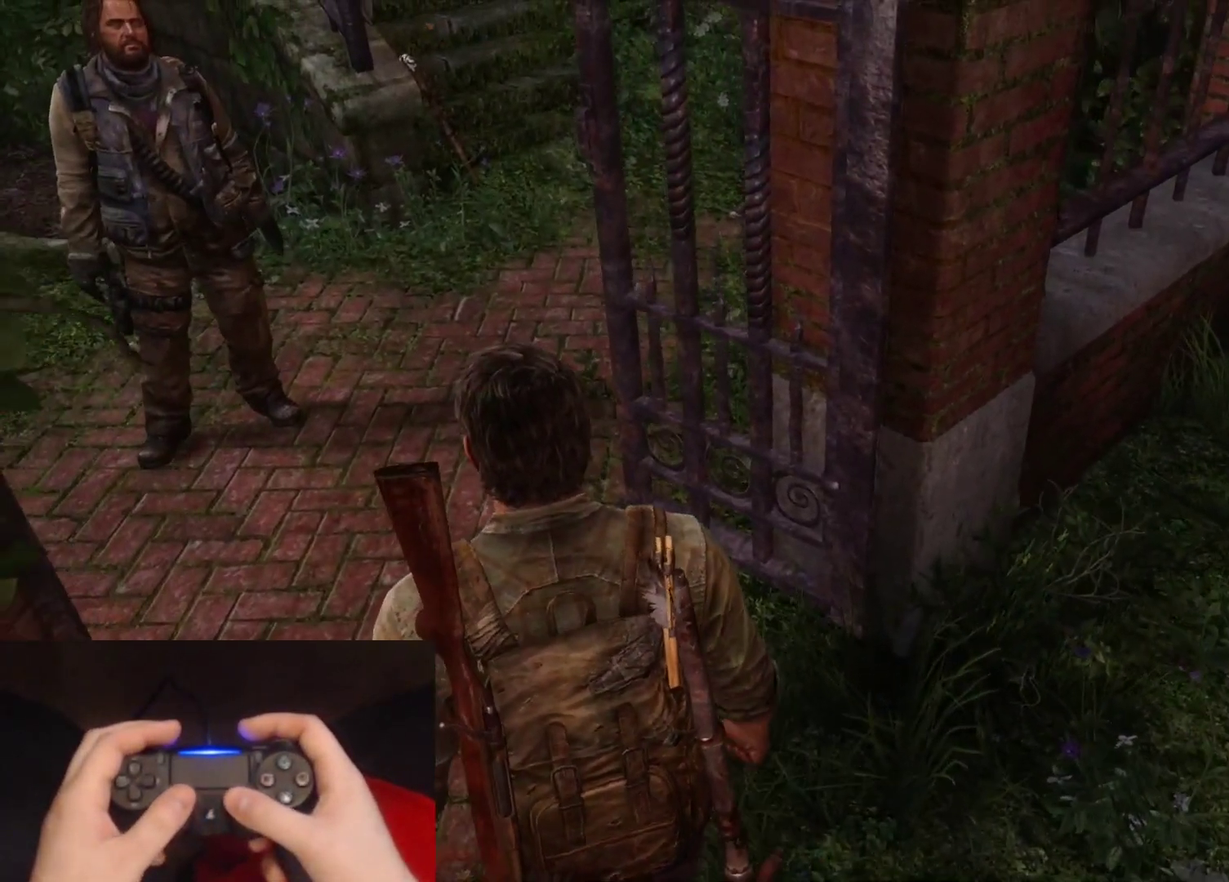
{"buttons": [], "left_stick": "up-left", "right_stick": "down-right", "events": [[200, "right_stick", "down-right"]]}
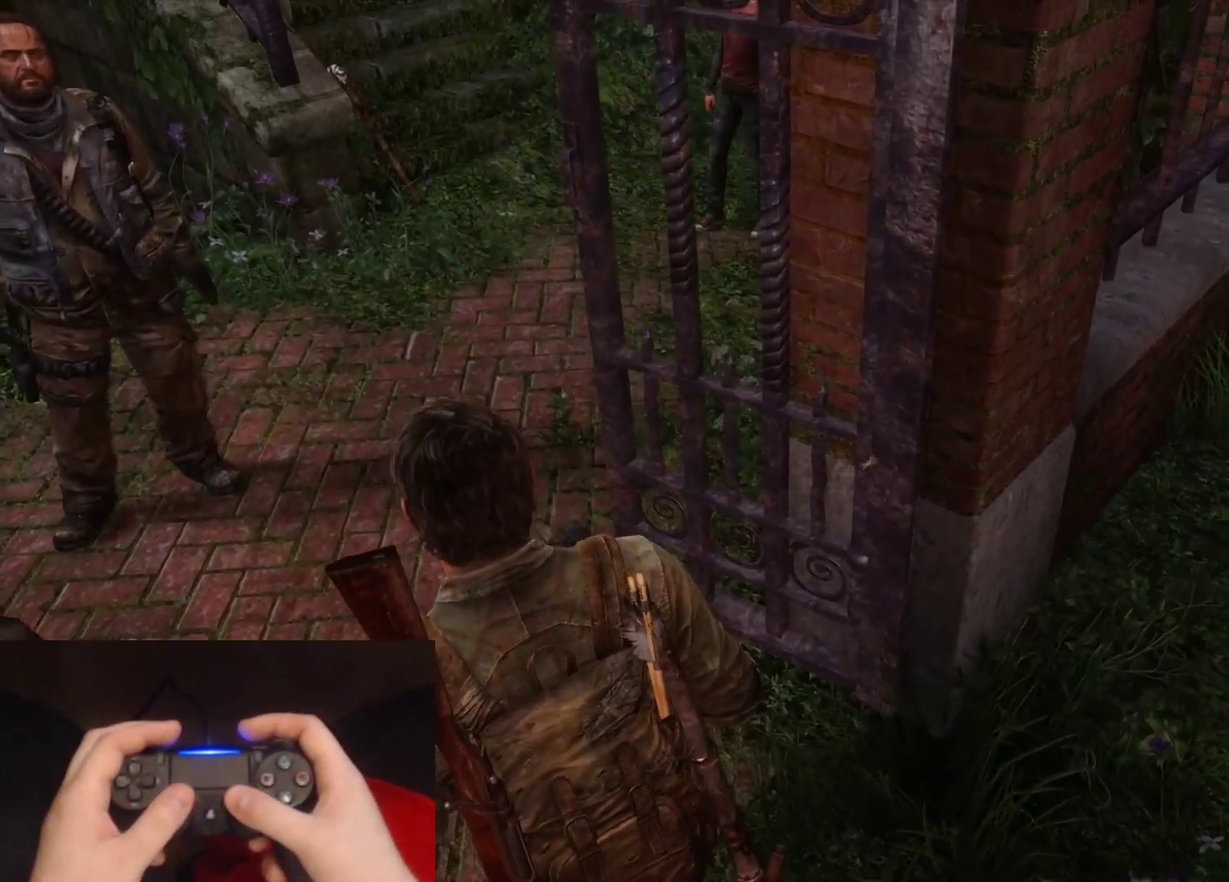
{"buttons": [], "left_stick": "up-left", "right_stick": "center", "events": [[433, "right_stick", "center"]]}
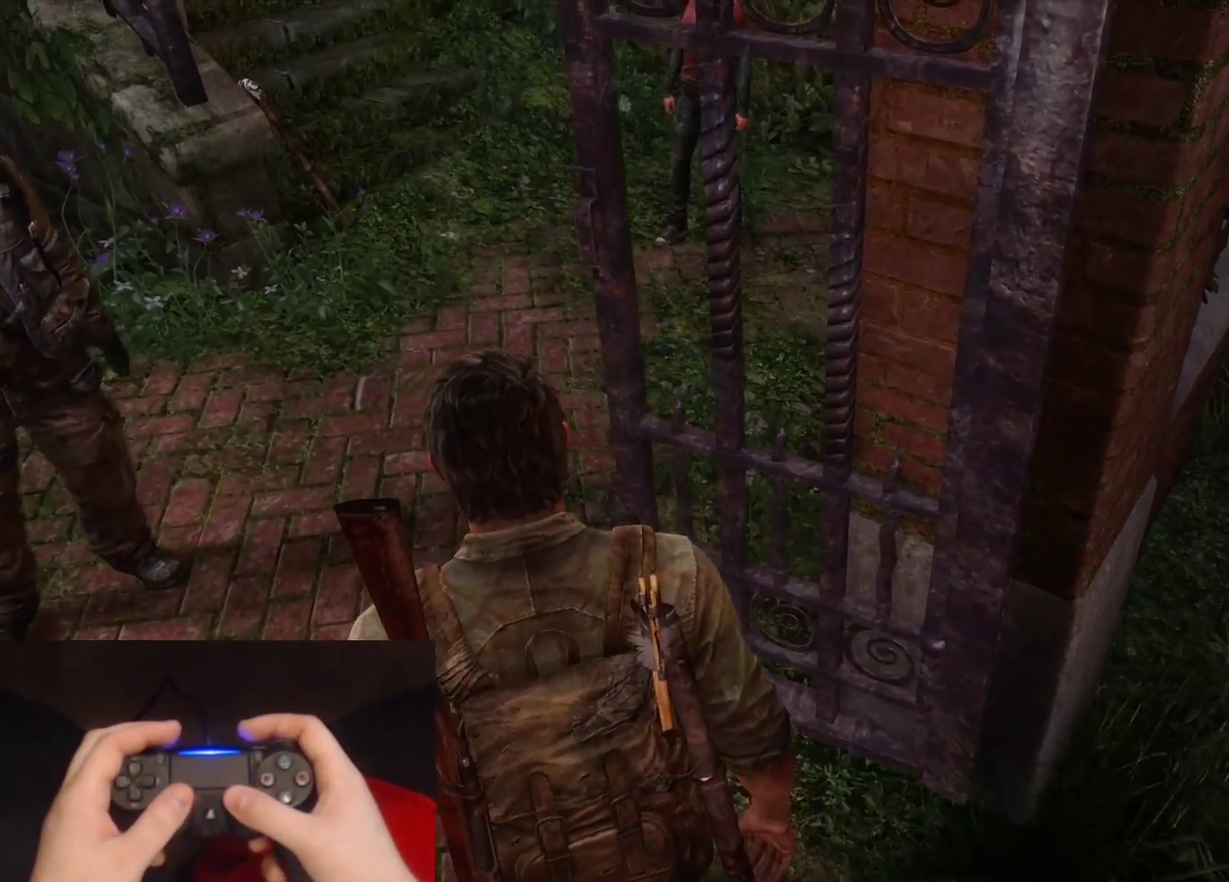
{"buttons": [], "left_stick": "up-left", "right_stick": "center", "events": []}
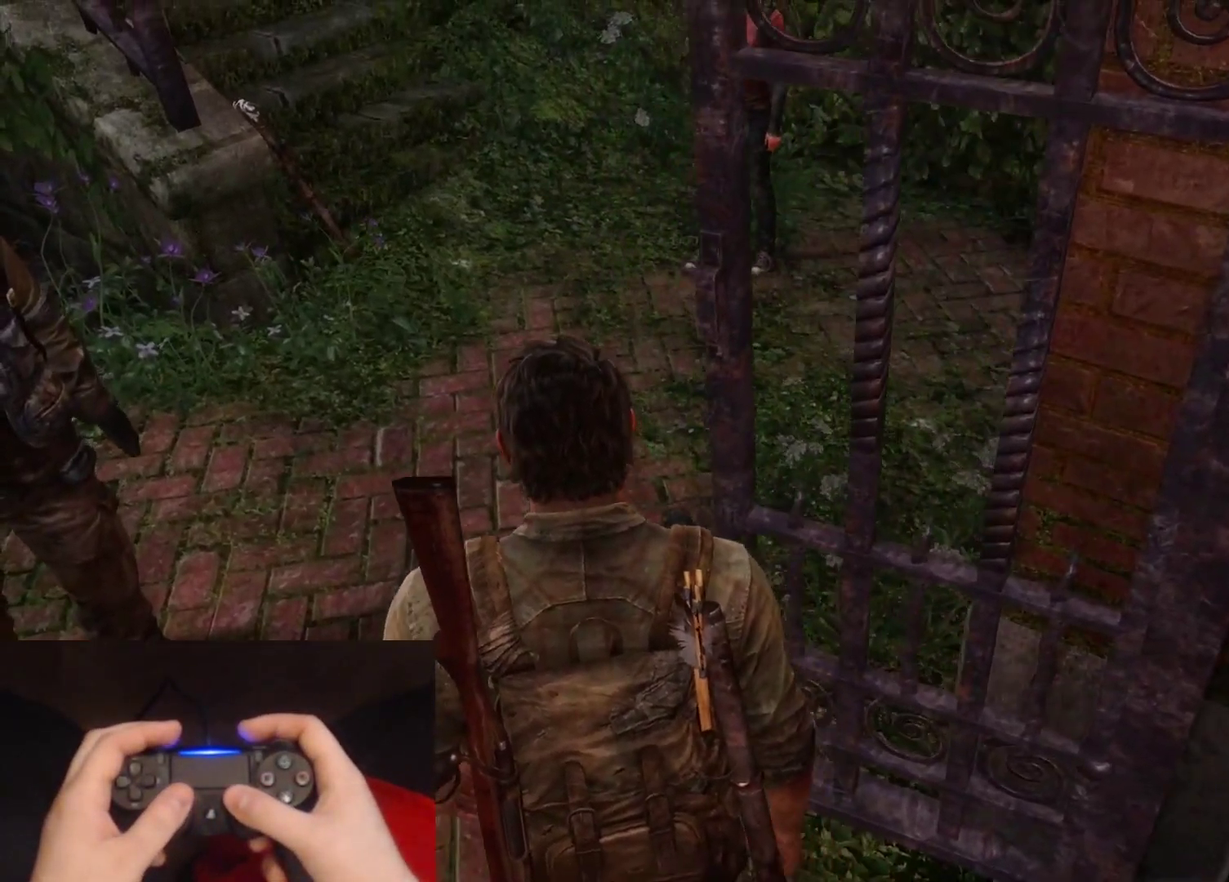
{"buttons": [], "left_stick": "up-left", "right_stick": "center", "events": []}
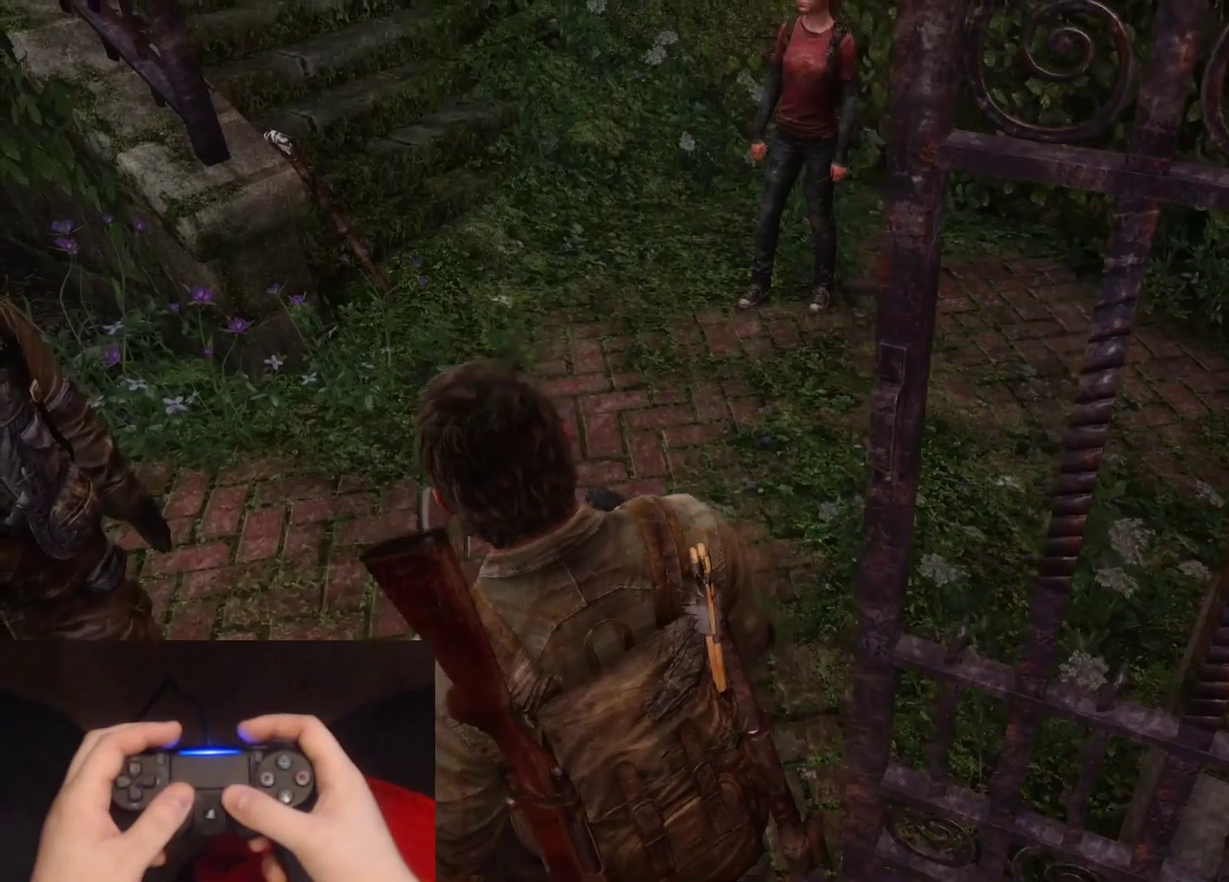
{"buttons": [], "left_stick": "up-left", "right_stick": "center", "events": []}
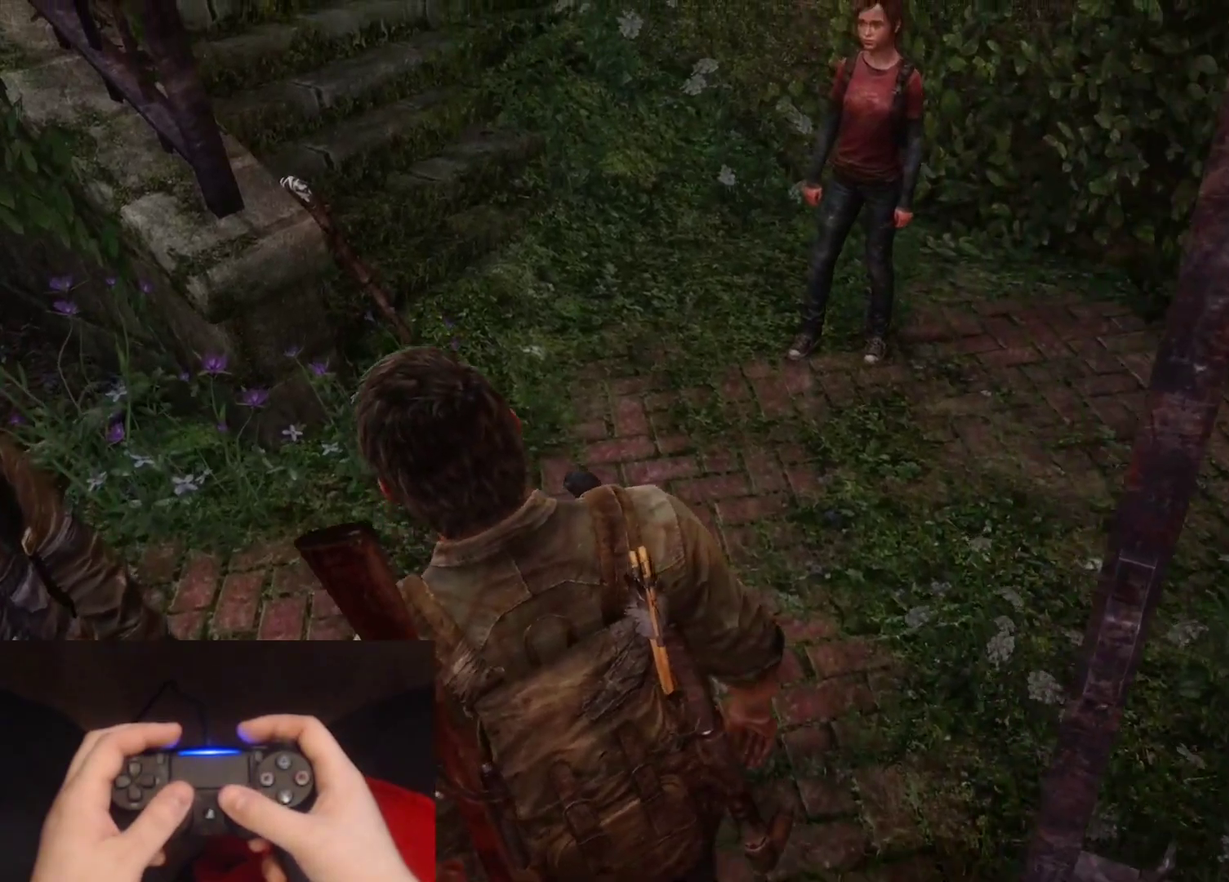
{"buttons": [], "left_stick": "up-left", "right_stick": "center", "events": []}
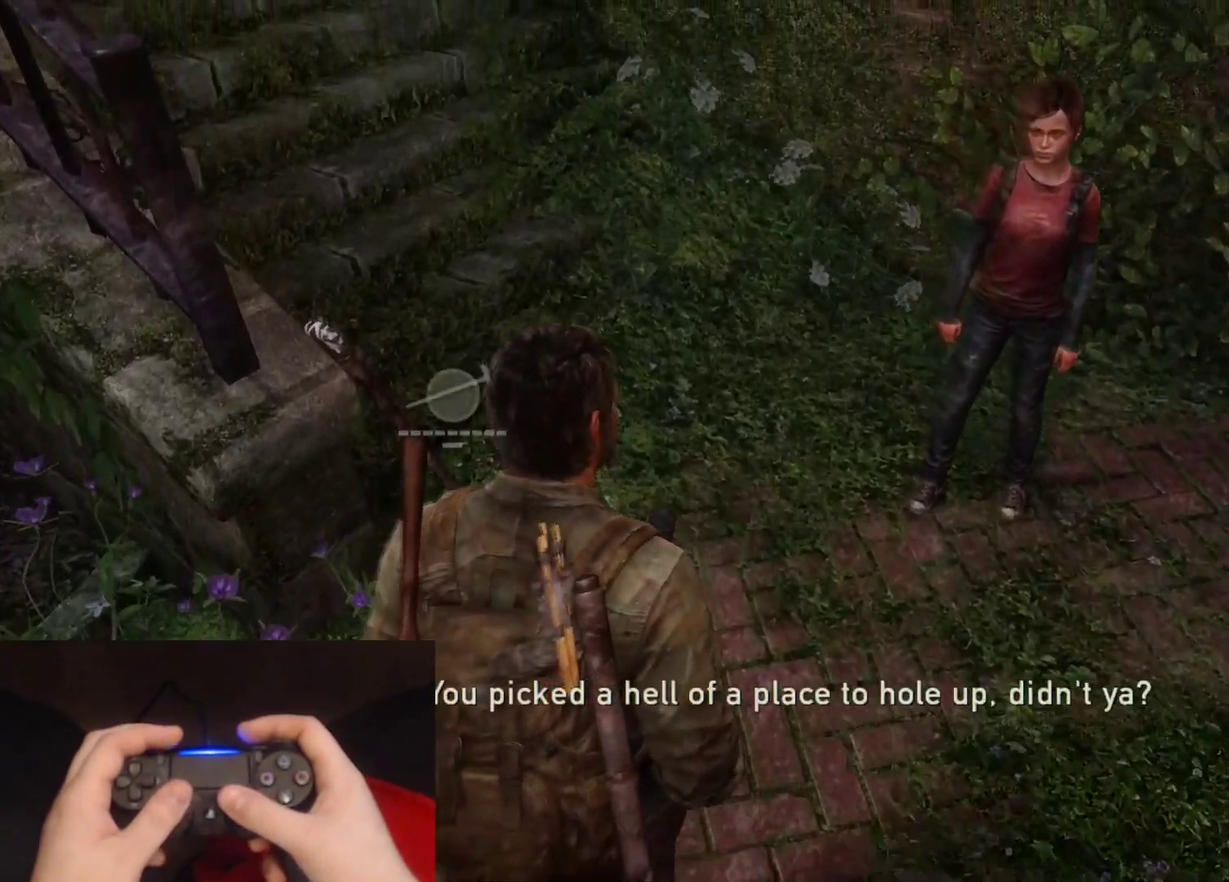
{"buttons": [], "left_stick": "center", "right_stick": "center", "events": [[117, "left_stick", "center"], [233, "right_stick", "left"], [467, "right_stick", "center"]]}
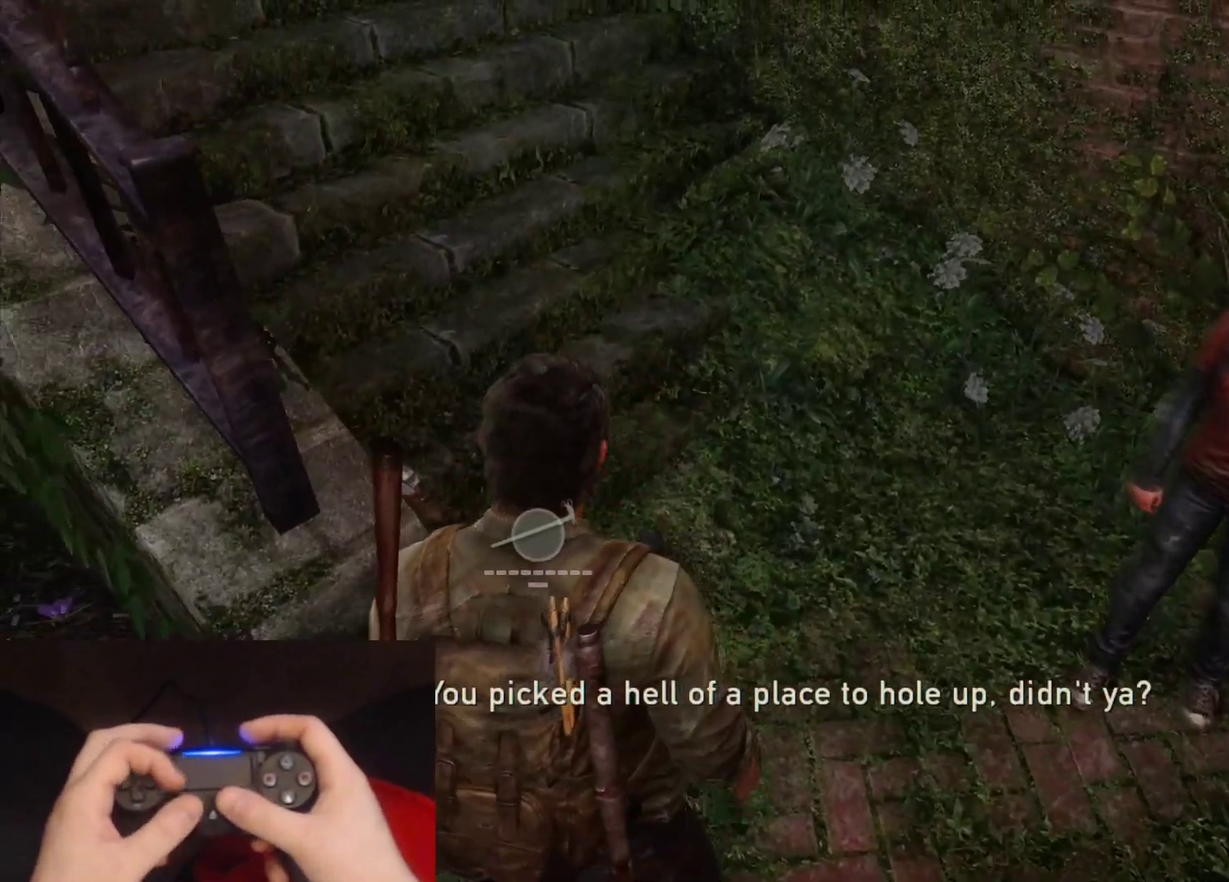
{"buttons": [], "left_stick": "down-left", "right_stick": "up-right", "events": [[33, "right_stick", "right"], [67, "left_stick", "down-left"], [467, "right_stick", "up-right"]]}
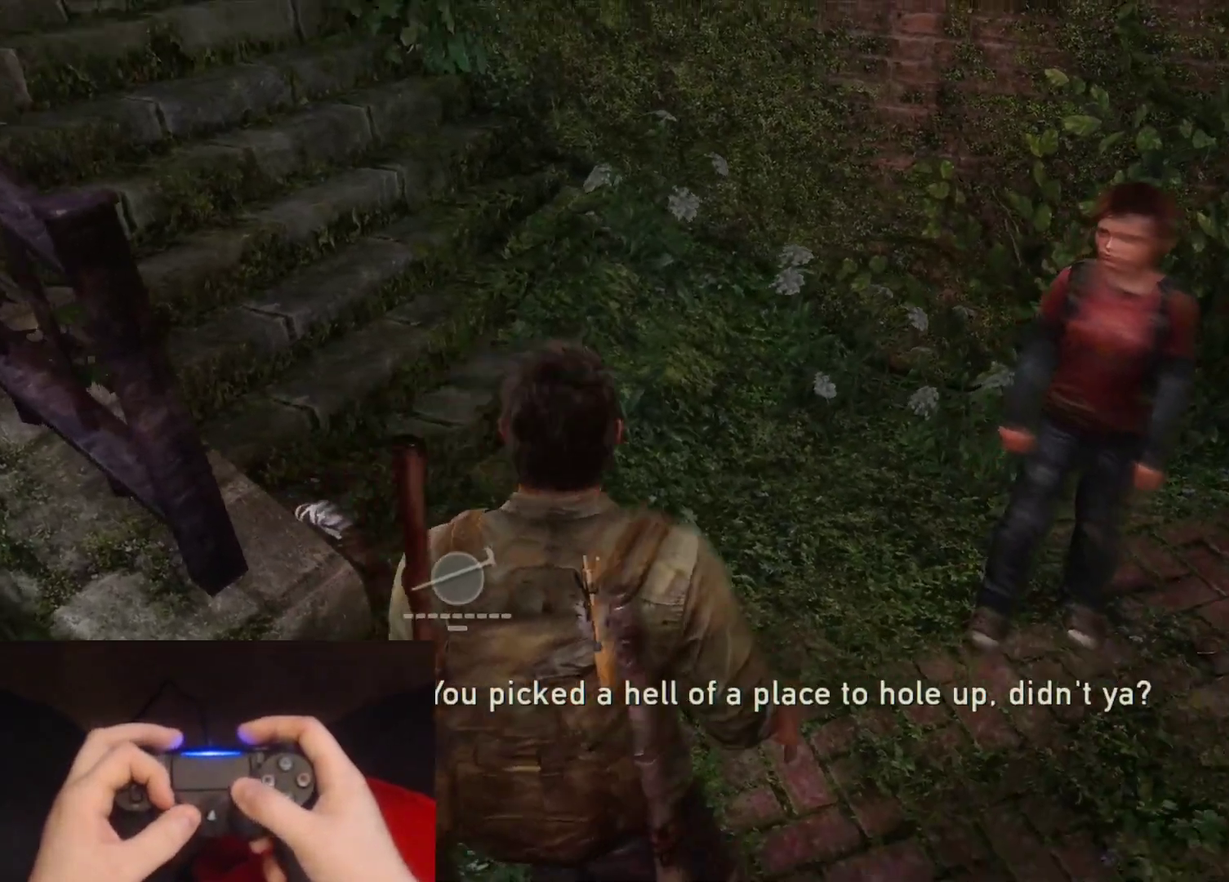
{"buttons": [], "left_stick": "down", "right_stick": "center", "events": [[167, "left_stick", "down"], [333, "right_stick", "center"]]}
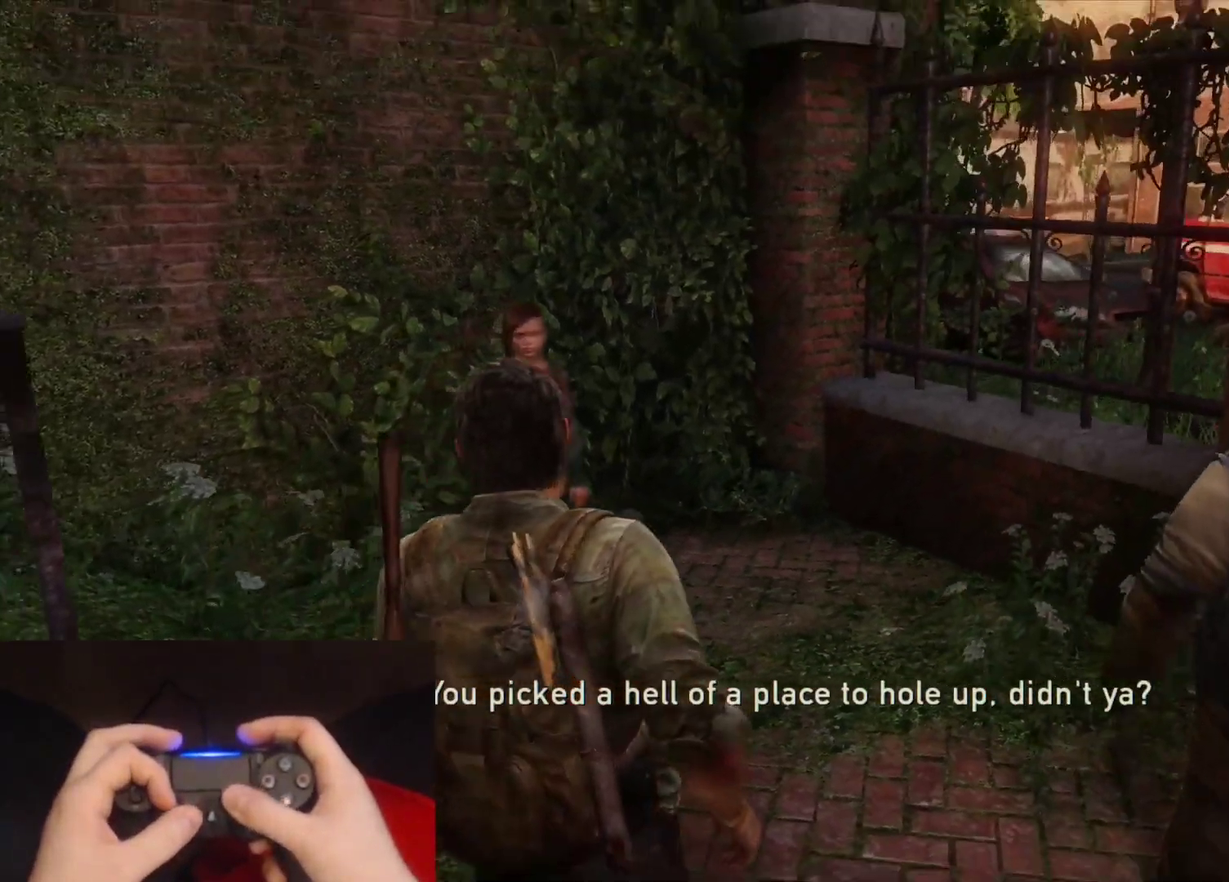
{"buttons": [], "left_stick": "down-right", "right_stick": "center", "events": [[83, "right_stick", "right"], [267, "left_stick", "down-right"], [267, "right_stick", "center"]]}
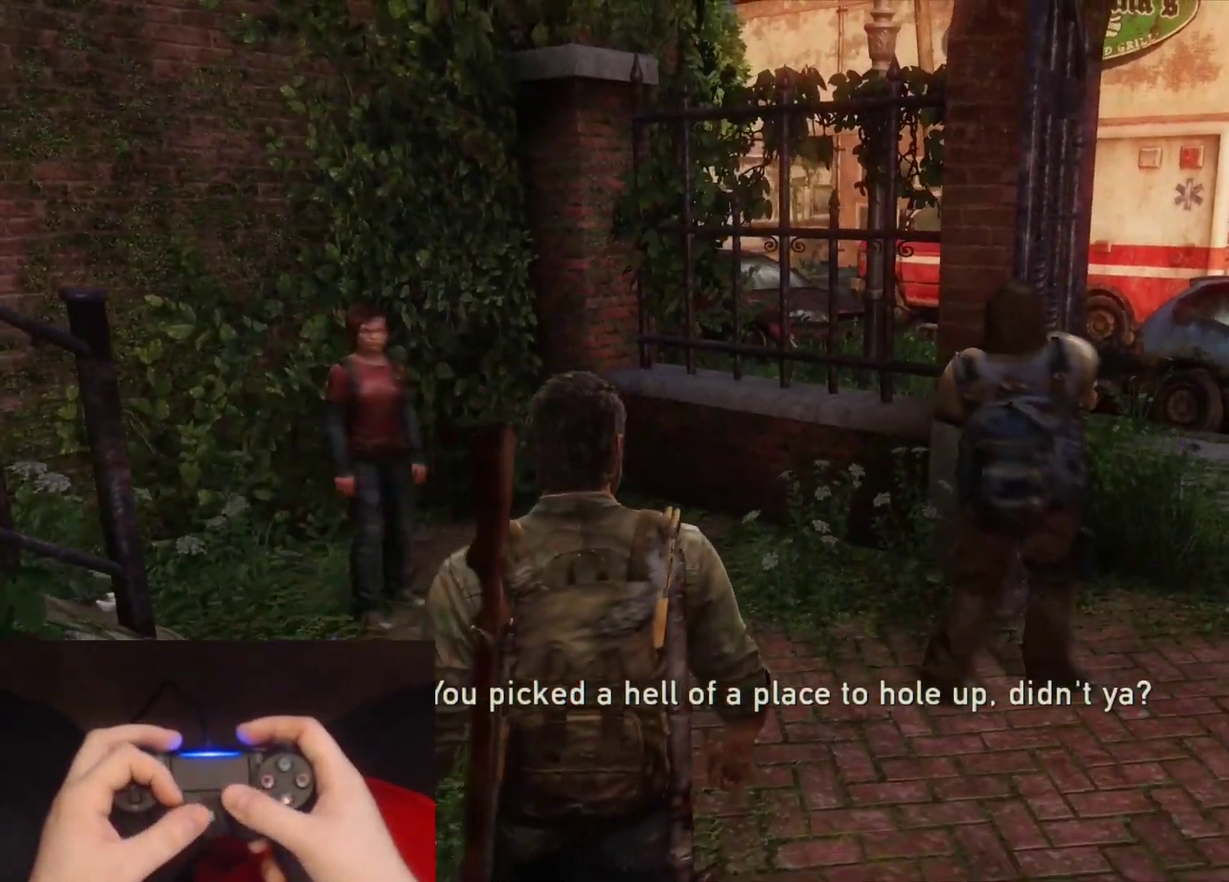
{"buttons": [], "left_stick": "center", "right_stick": "center", "events": [[33, "left_stick", "right"], [333, "left_stick", "up-right"], [417, "left_stick", "center"]]}
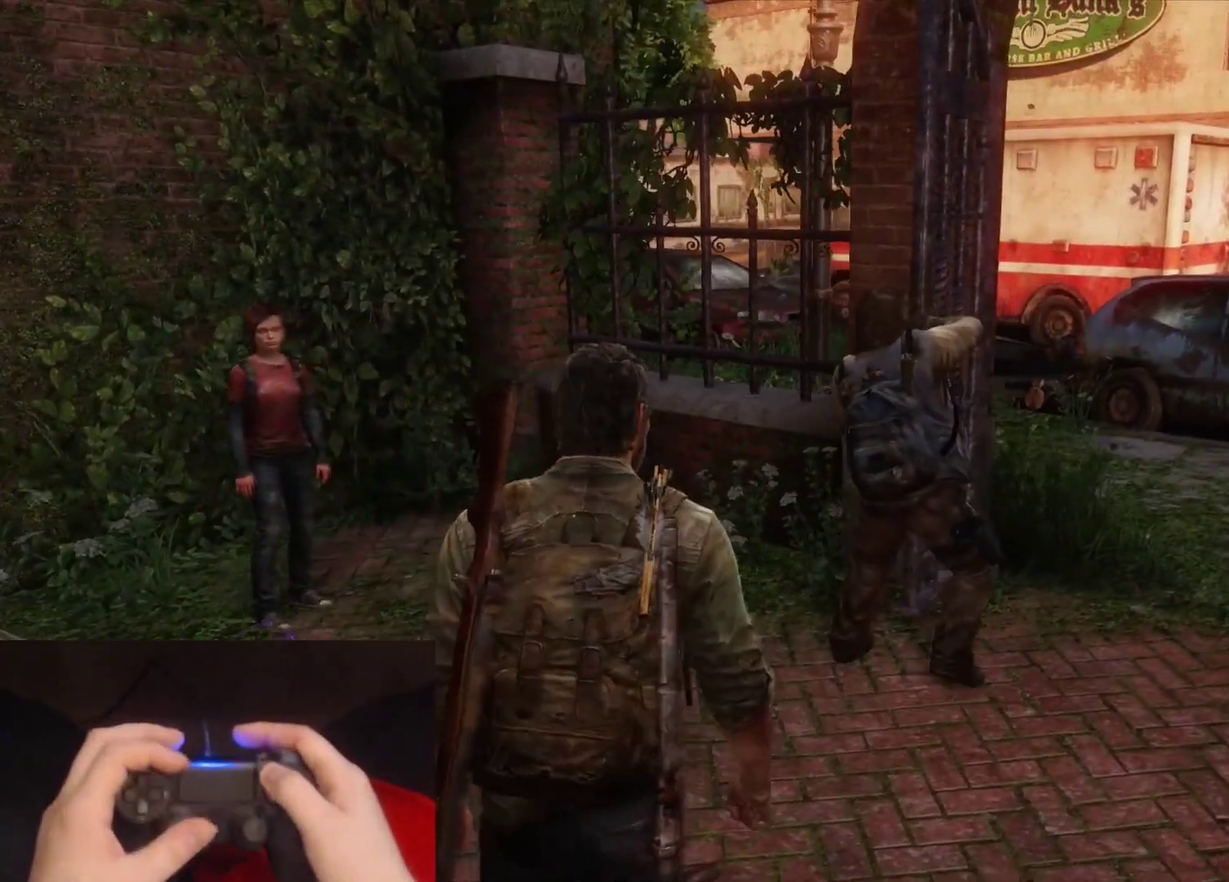
{"buttons": [], "left_stick": "center", "right_stick": "center", "events": [[33, "START", "down"], [200, "START", "up"], [350, "DPAD_UP", "down"], [433, "DPAD_UP", "up"]]}
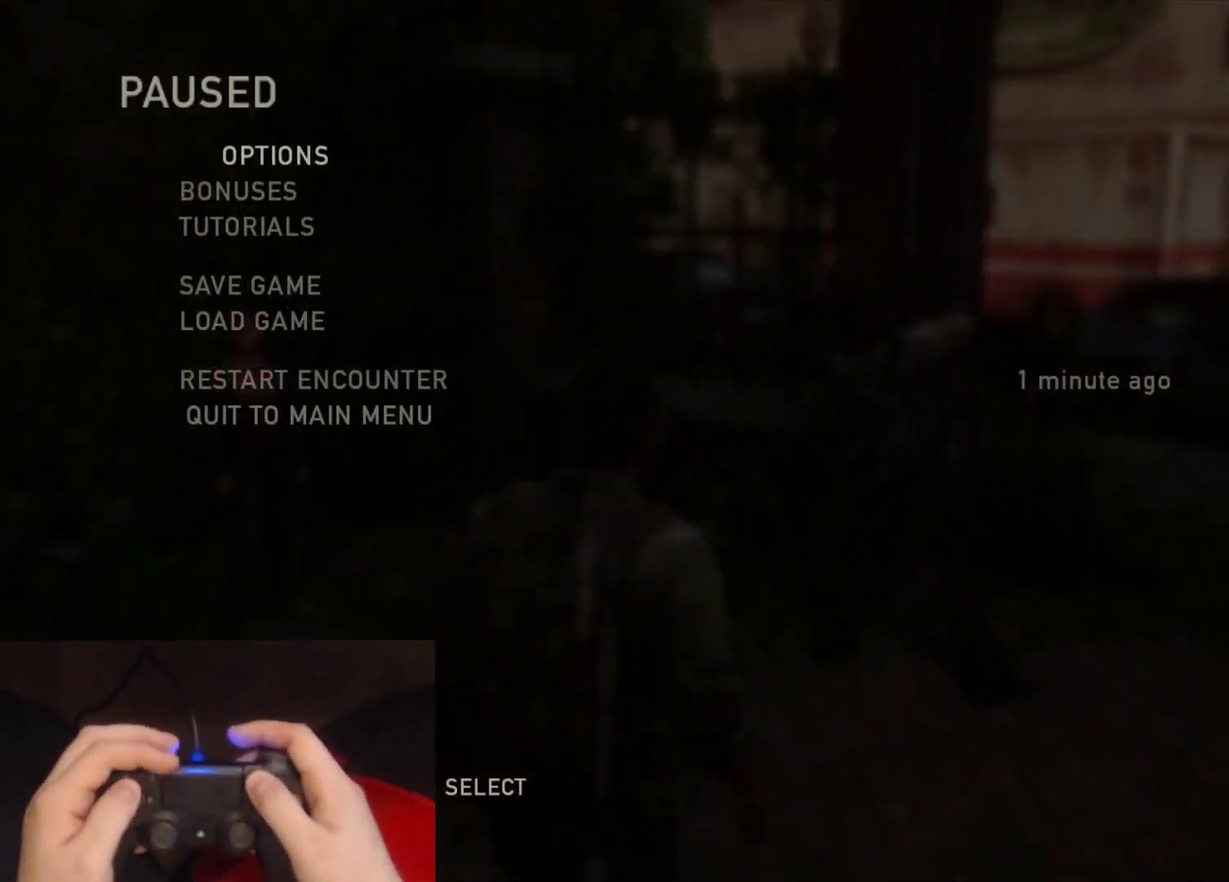
{"buttons": [], "left_stick": "center", "right_stick": "center", "events": [[17, "DPAD_UP", "down"], [100, "DPAD_UP", "up"], [167, "DPAD_UP", "down"], [283, "DPAD_UP", "up"], [383, "CROSS", "down"], [500, "CROSS", "up"]]}
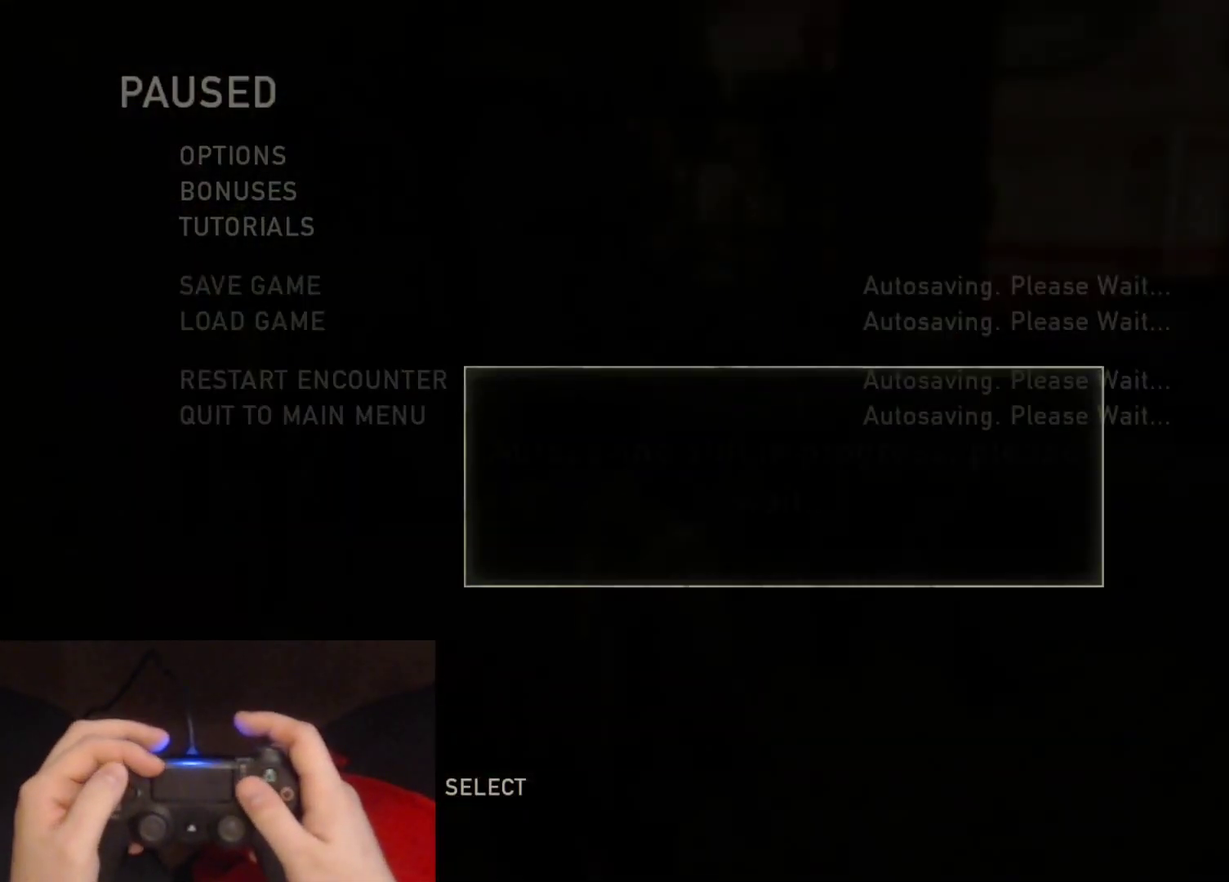
{"buttons": [], "left_stick": "center", "right_stick": "center", "events": []}
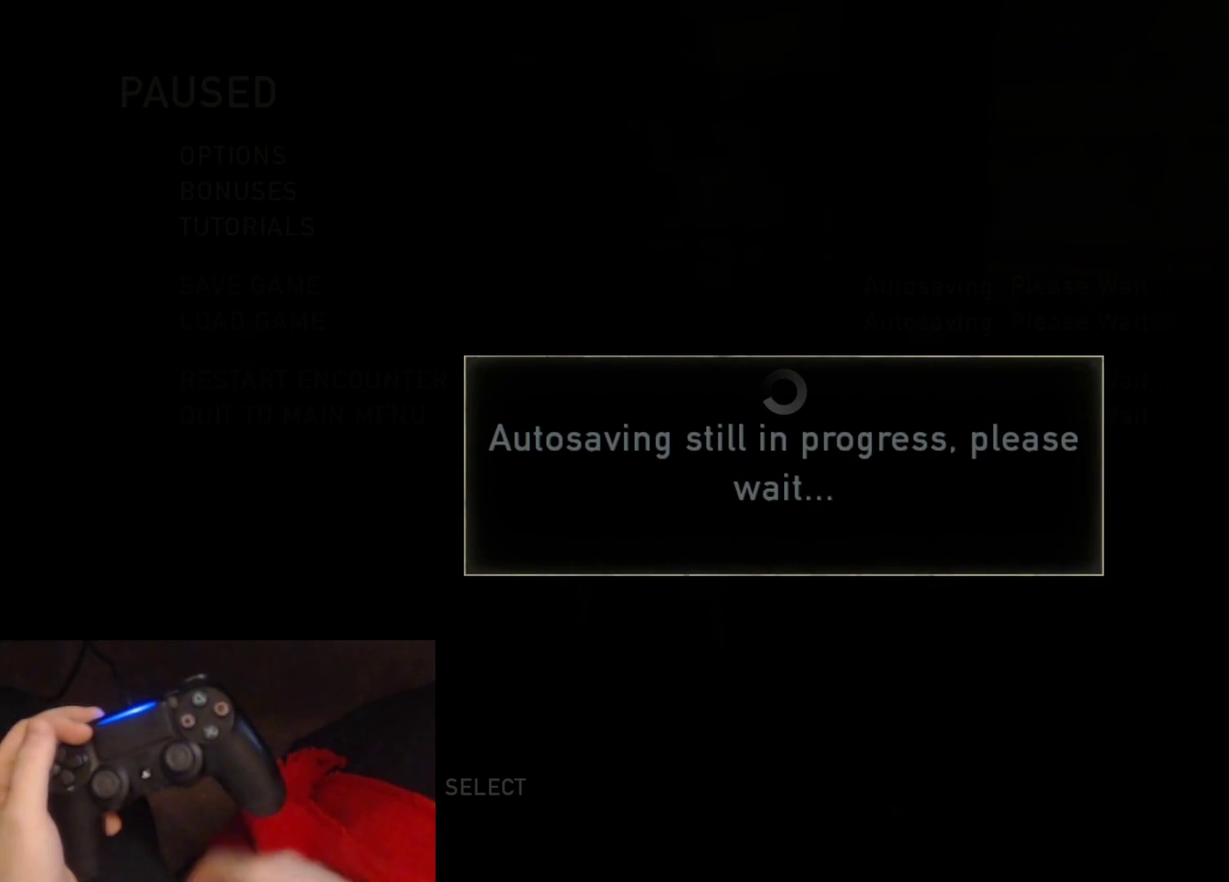
{"buttons": [], "left_stick": "center", "right_stick": "center", "events": []}
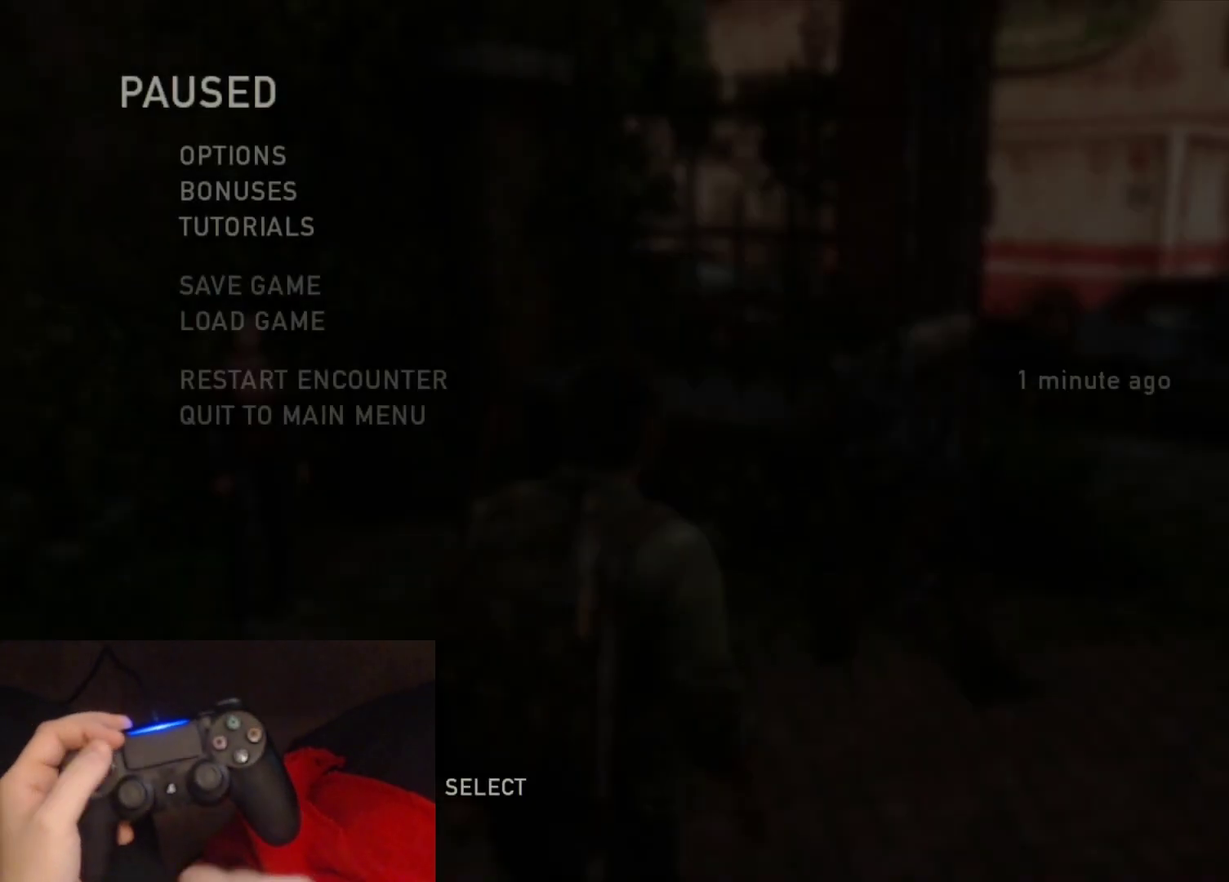
{"buttons": ["DPAD_UP"], "left_stick": "center", "right_stick": "center", "events": [[483, "DPAD_UP", "down"]]}
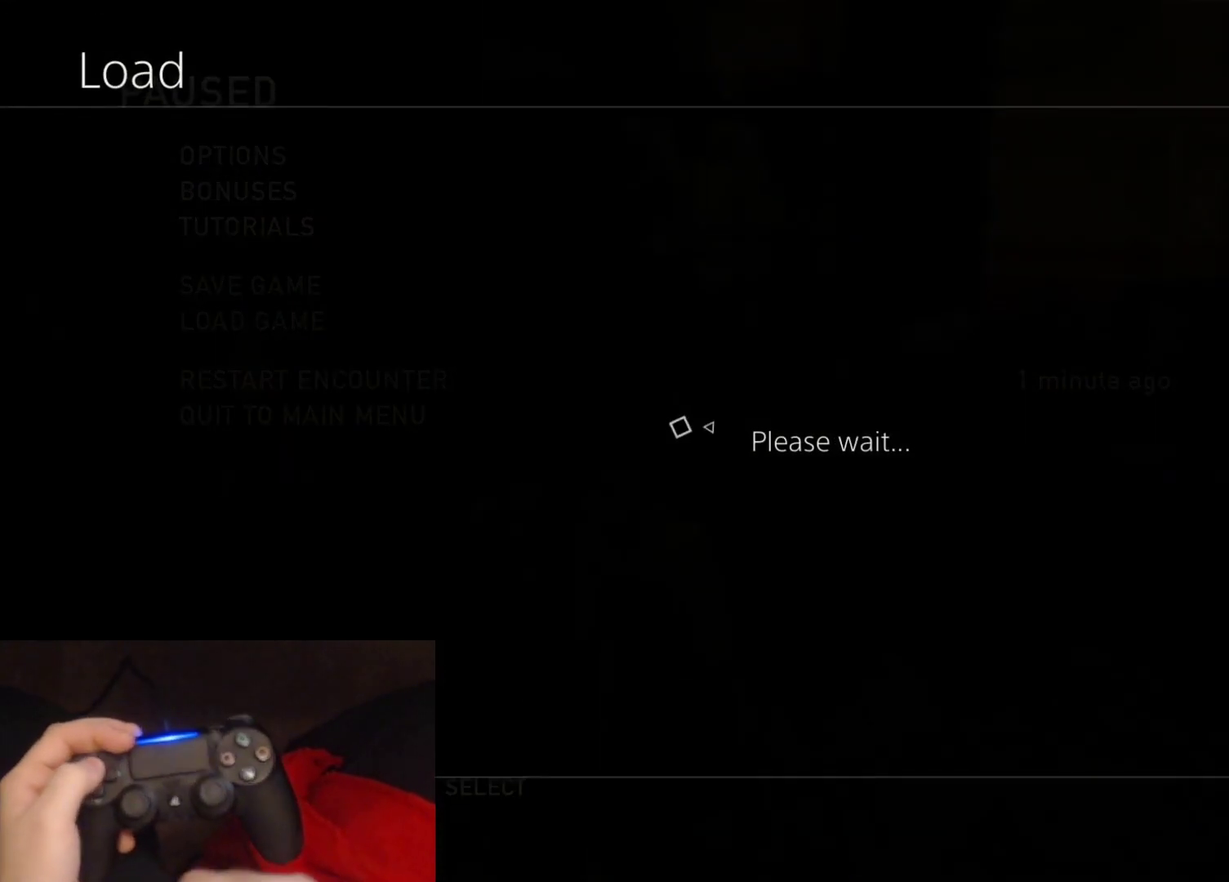
{"buttons": ["DPAD_UP"], "left_stick": "center", "right_stick": "center", "events": []}
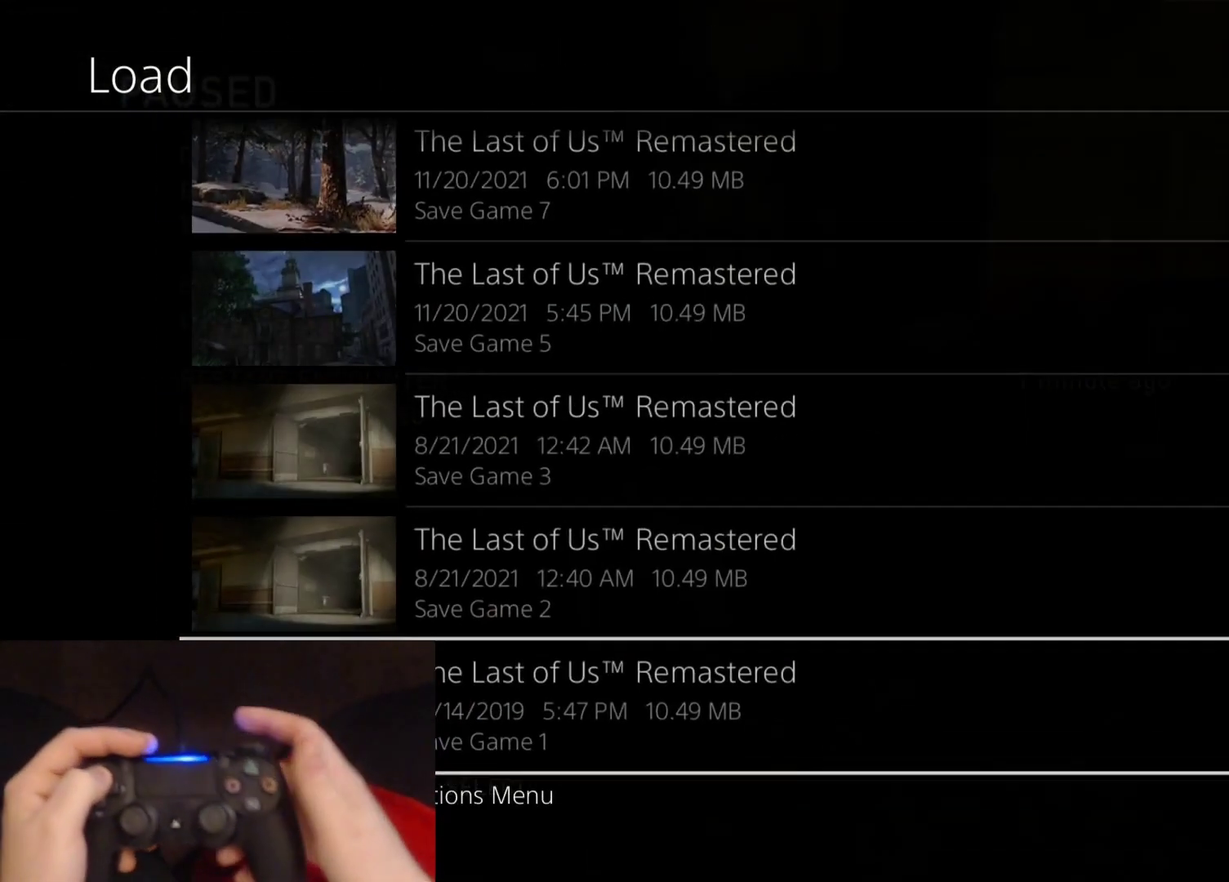
{"buttons": ["DPAD_UP"], "left_stick": "center", "right_stick": "center", "events": []}
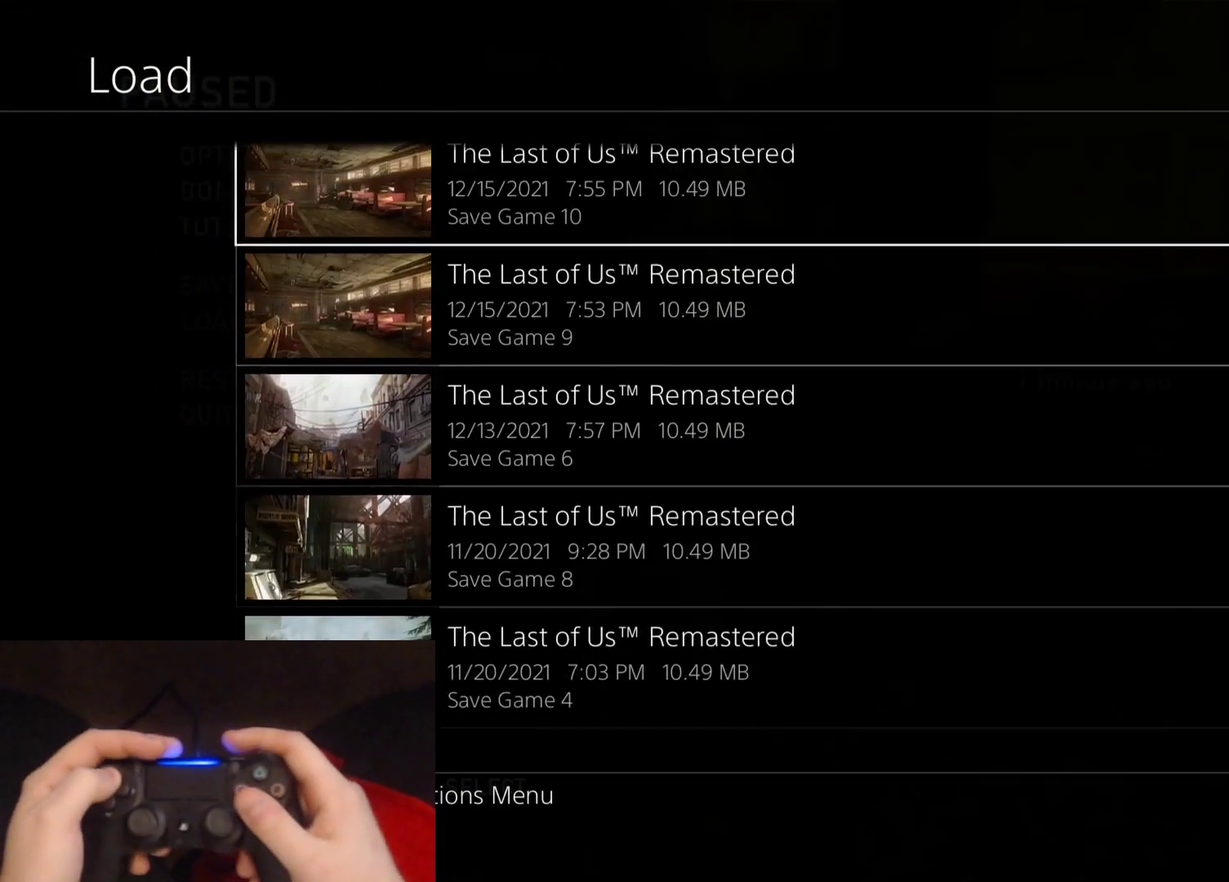
{"buttons": [], "left_stick": "center", "right_stick": "center", "events": [[100, "DPAD_UP", "up"], [233, "DPAD_DOWN", "down"], [333, "CROSS", "down"], [383, "DPAD_DOWN", "up"], [500, "CROSS", "up"]]}